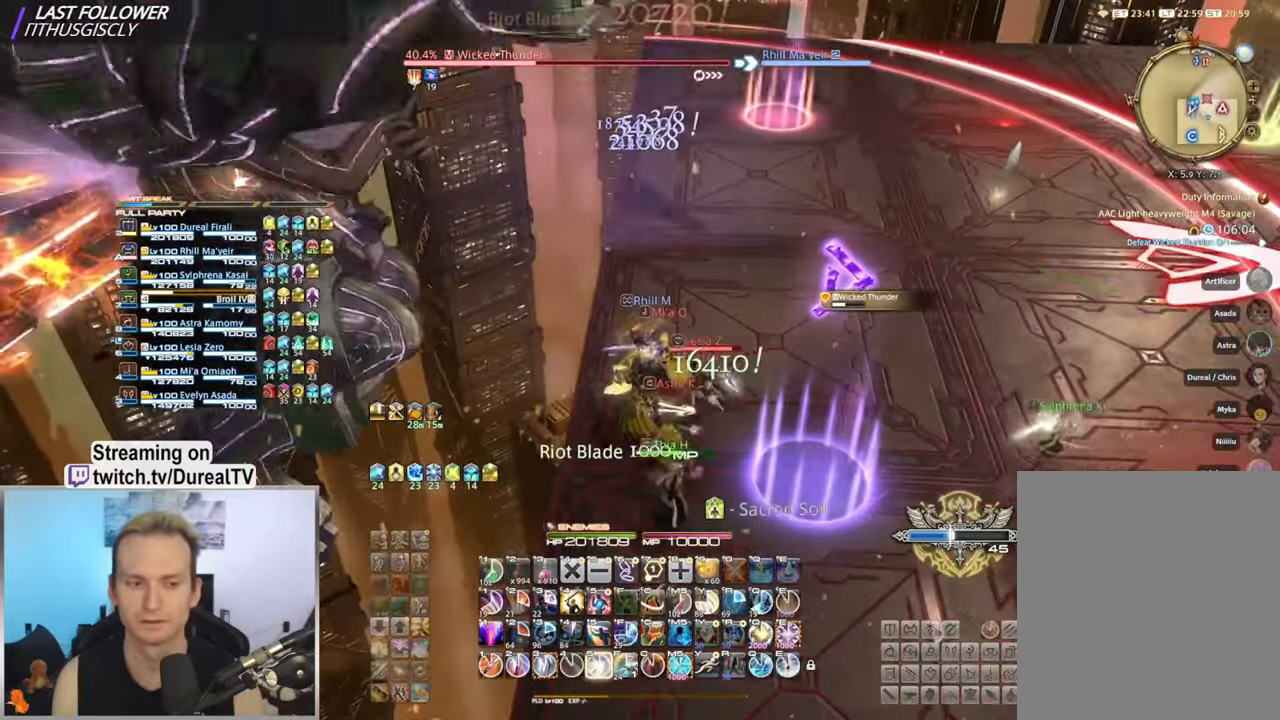
Gameplay with keyboard and mouse; each line is a JSON object with the keys and mouse buttons held at the frame after it. "events" lists presses ("down") and releases ("up") of "1", "2", "3", "4", "5", "a", "alt", "b", "c", "ctrl", "d", "e", "f", "g", "q", "r", "s", "shift", "space", "t", "tab", "v", "w", "x", "y", "mouse_left", "mouse_wheel", "mouse_mb4" and "mouse_mb5" between this image and that frame as [ms after this image, input, new state], when the widget could be followed in between. "mouse_left", "mouse_wheel", "mouse_mb4", "mouse_mb5" = the "left", "wheel", "mb4", "mb5" buttons of the "mouse" list. No other keys are recorded. "wheel" means that the mouse wheel is clicked or scrolled. Mouse movement is not recorded. Not read: mouse_right.
{"keys": [], "mouse": ["wheel"], "events": [[67, "5", "down"], [150, "5", "up"], [384, "mouse_wheel", "down"]]}
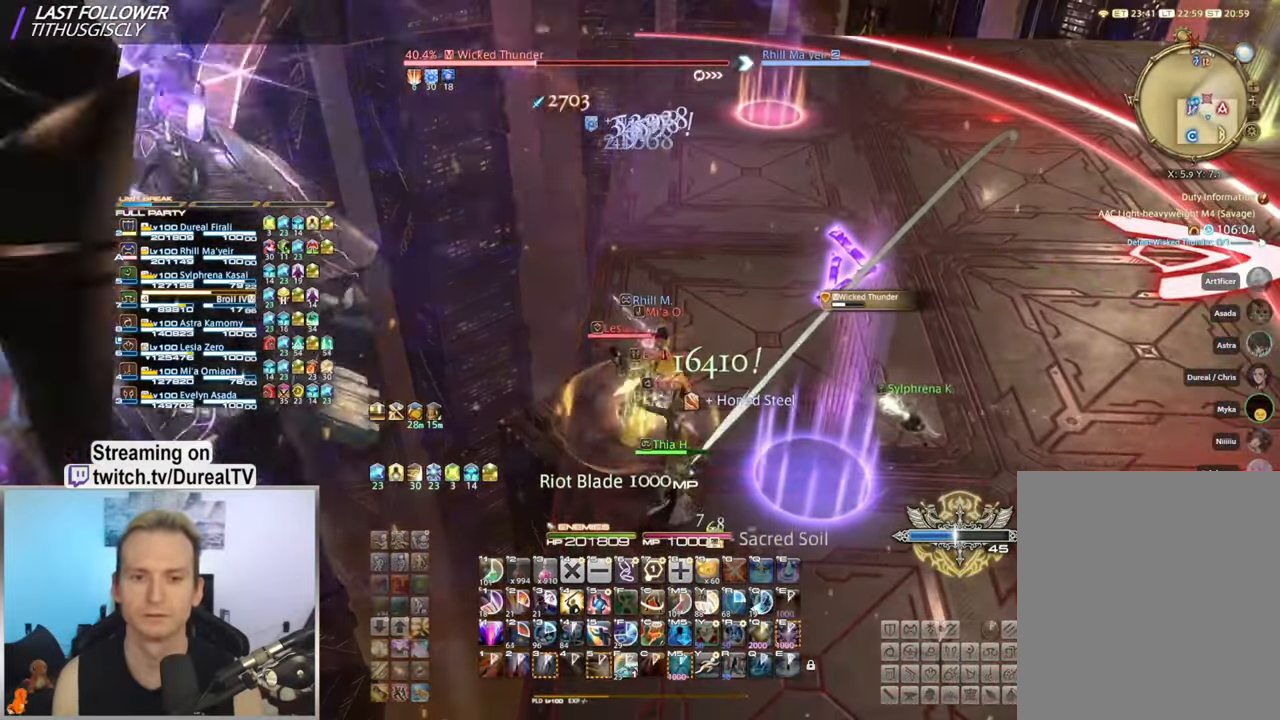
{"keys": [], "mouse": [], "events": [[67, "mouse_wheel", "up"]]}
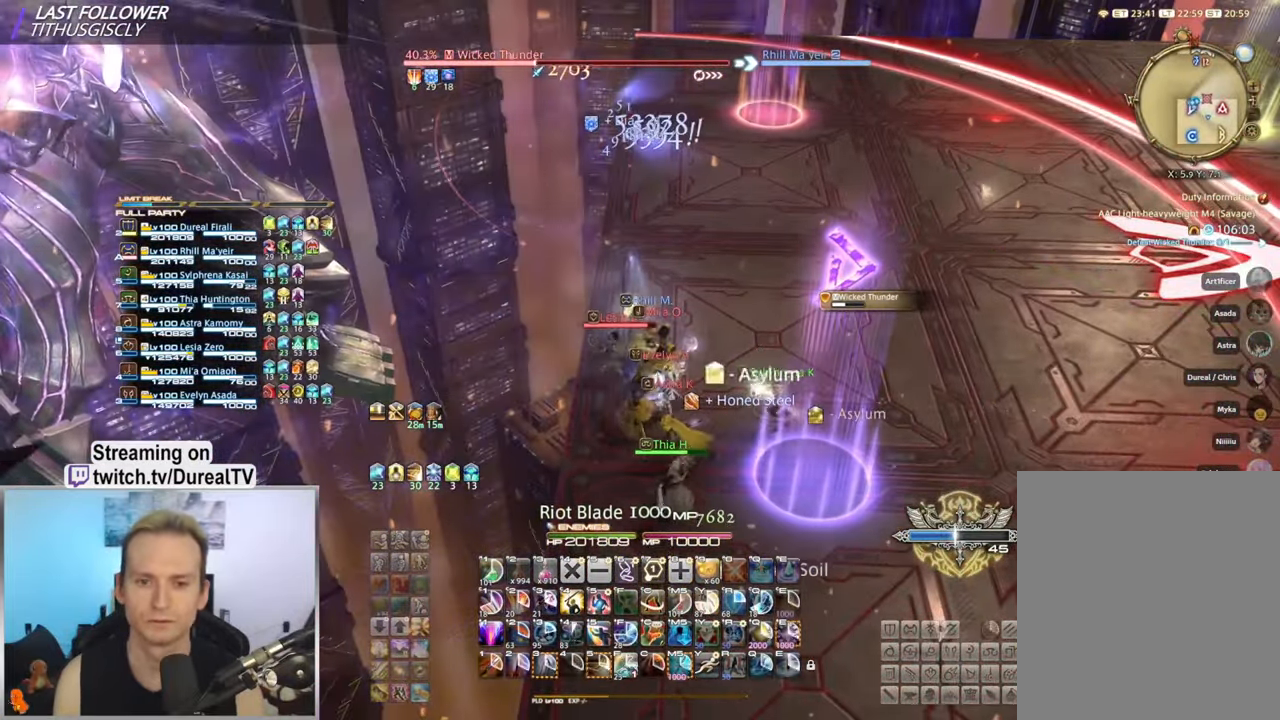
{"keys": [], "mouse": [], "events": []}
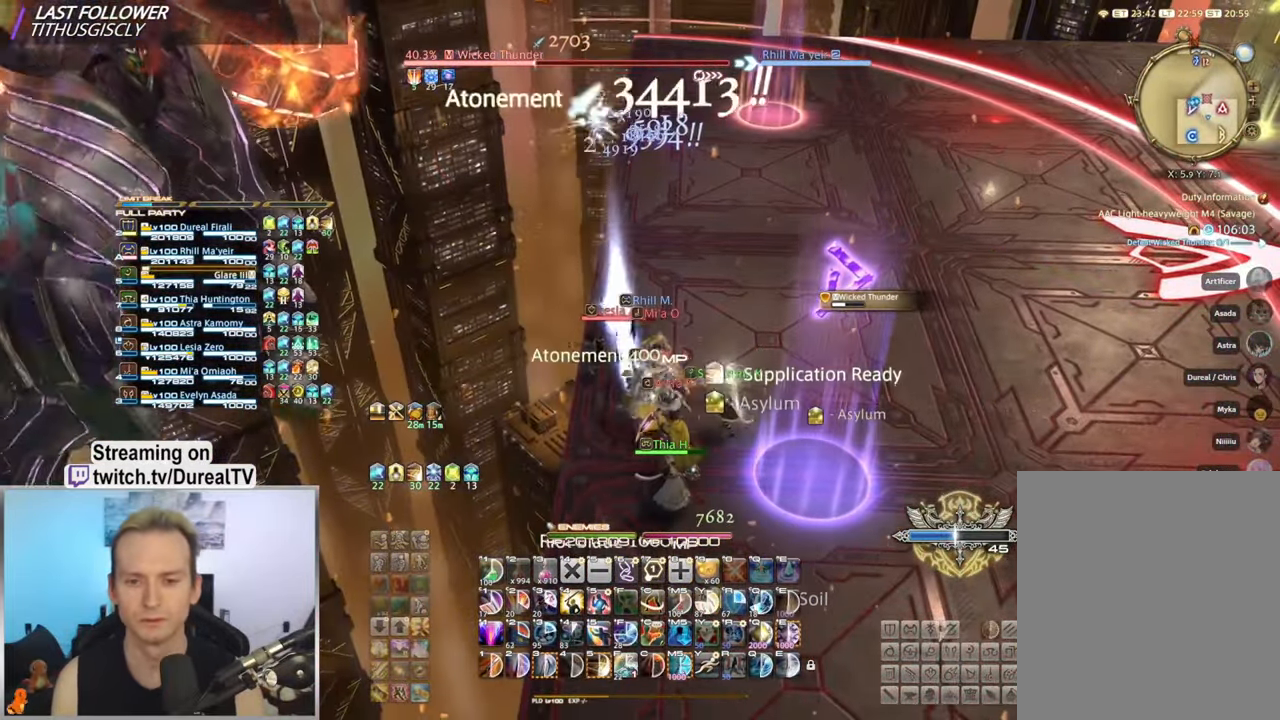
{"keys": [], "mouse": ["wheel"], "events": [[484, "mouse_wheel", "down"]]}
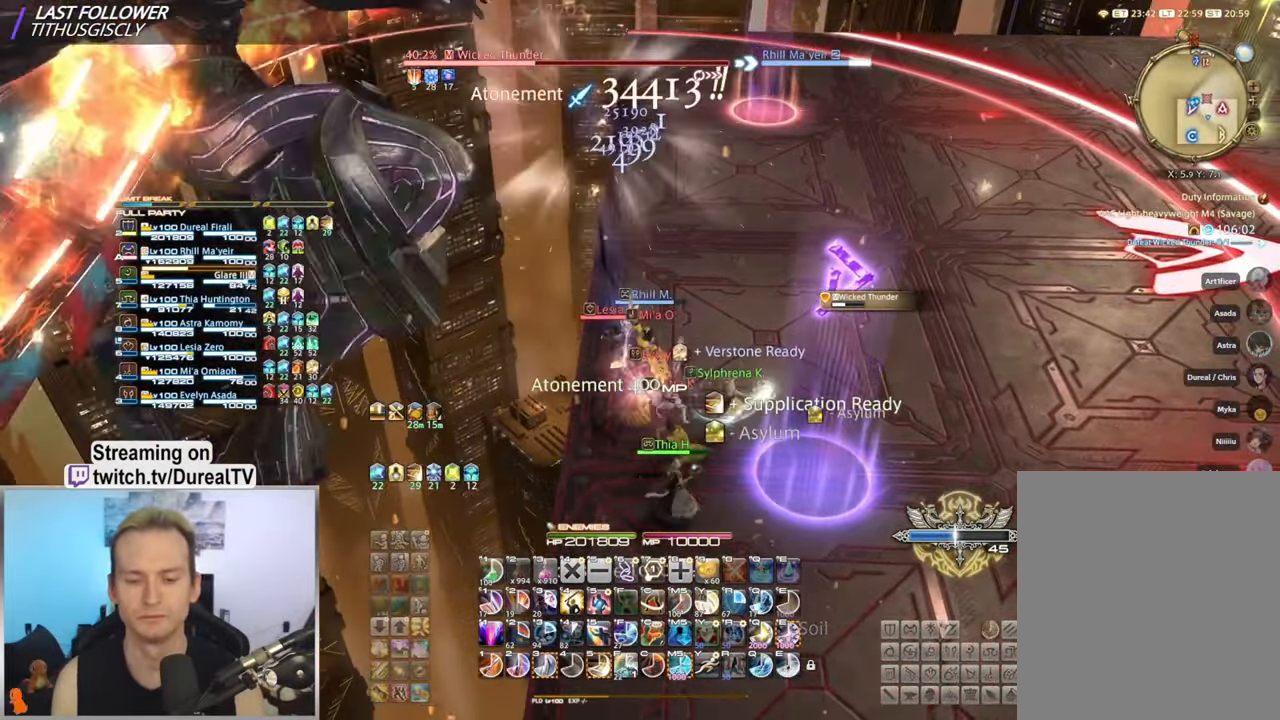
{"keys": ["5"], "mouse": [], "events": [[84, "5", "down"], [117, "mouse_wheel", "up"], [167, "5", "up"], [267, "5", "down"], [333, "5", "up"], [433, "5", "down"]]}
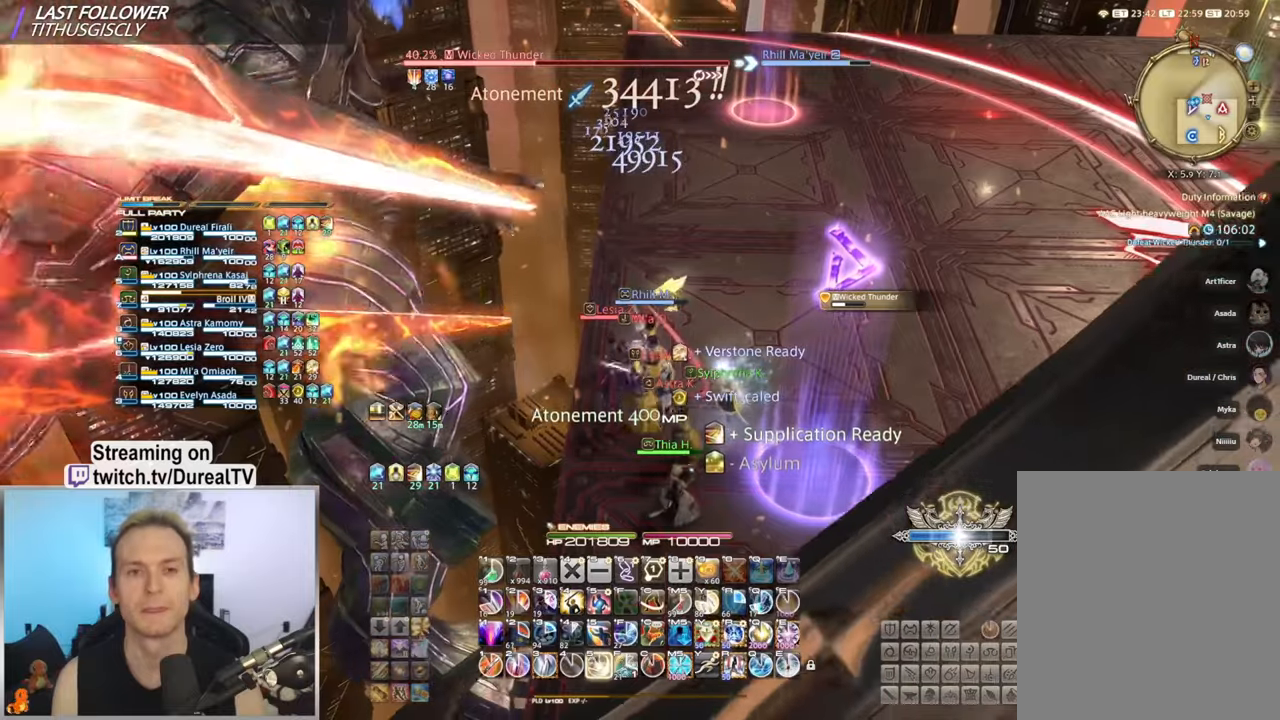
{"keys": [], "mouse": [], "events": [[17, "5", "up"], [100, "5", "down"], [183, "5", "up"], [267, "5", "down"], [350, "5", "up"]]}
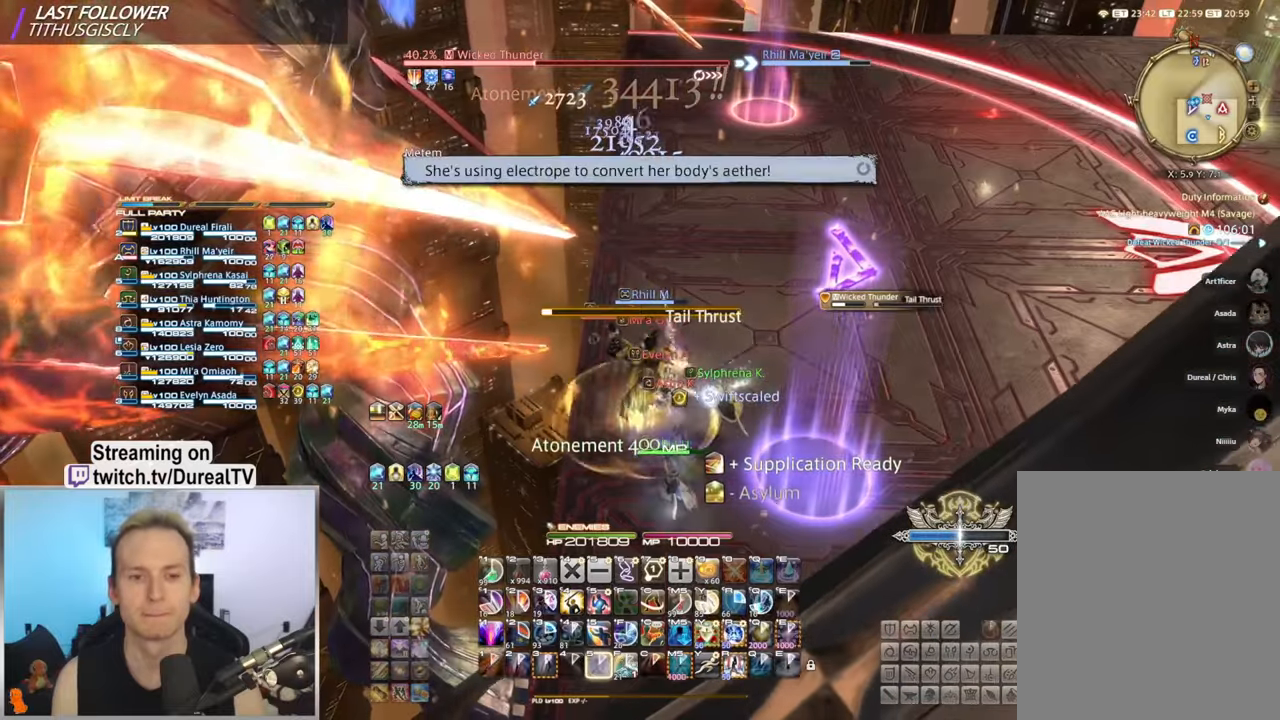
{"keys": [], "mouse": [], "events": []}
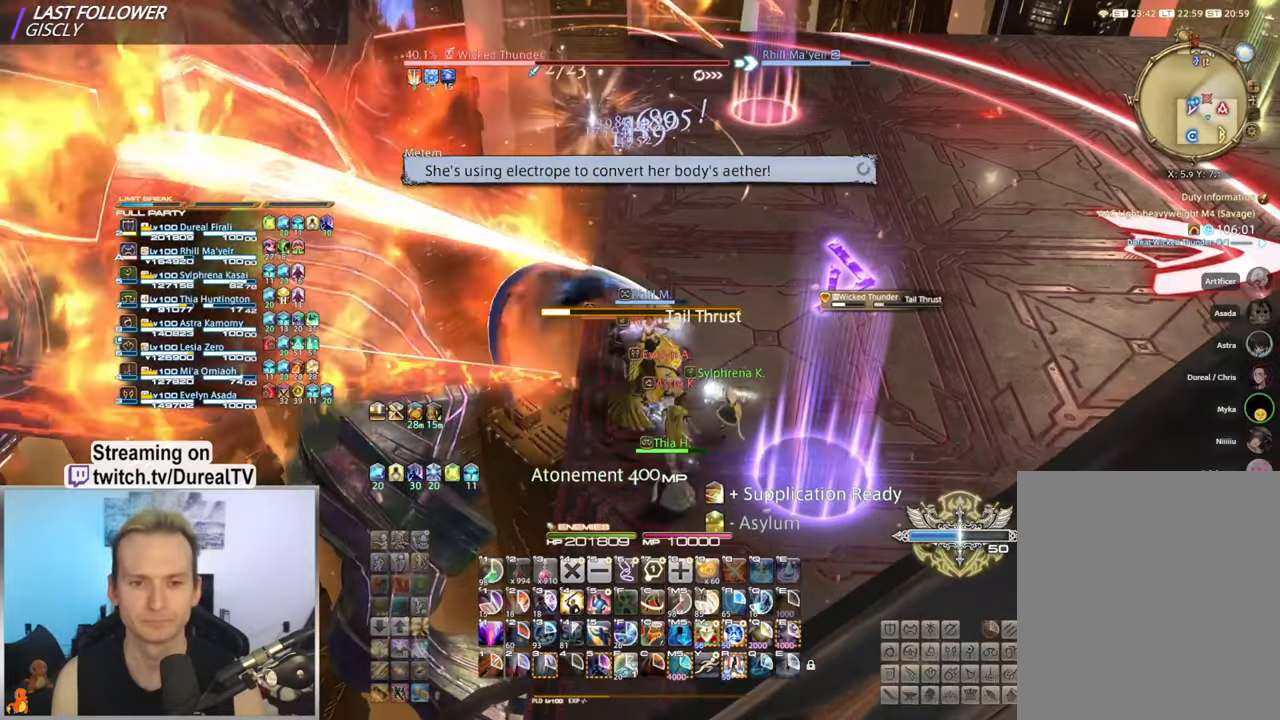
{"keys": [], "mouse": [], "events": []}
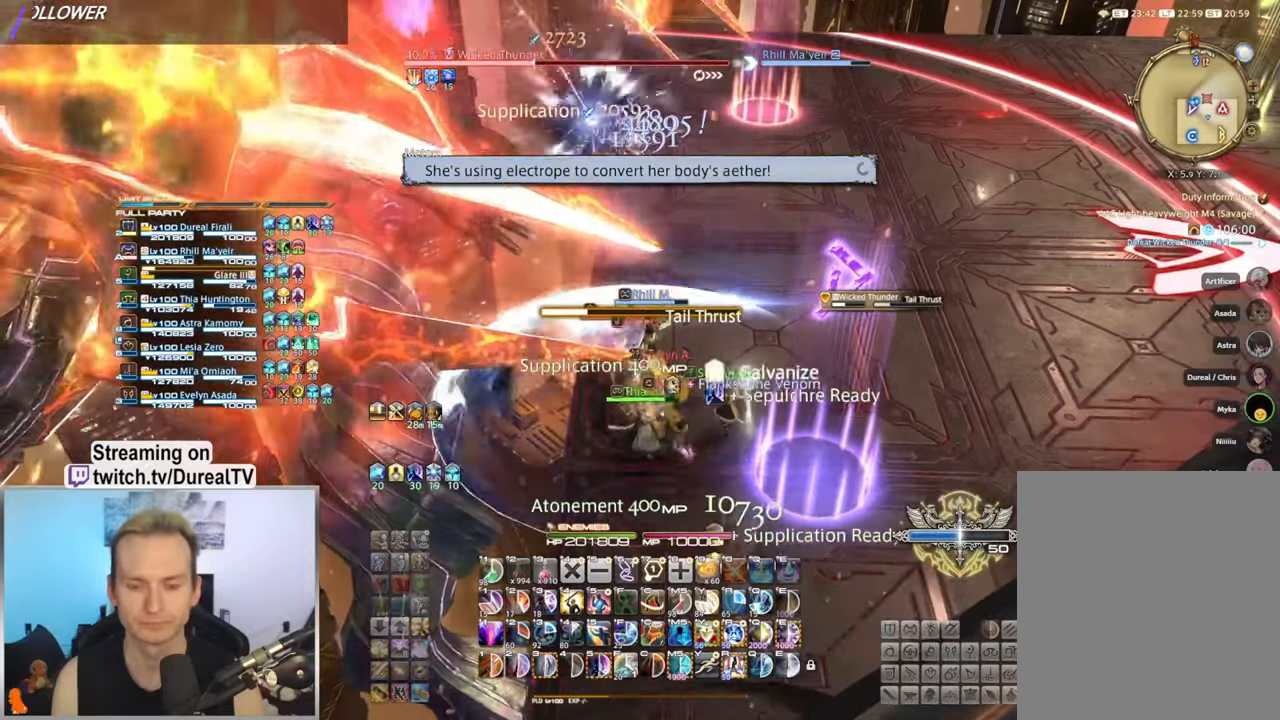
{"keys": [], "mouse": [], "events": [[200, "5", "down"], [267, "5", "up"], [367, "5", "down"], [450, "5", "up"]]}
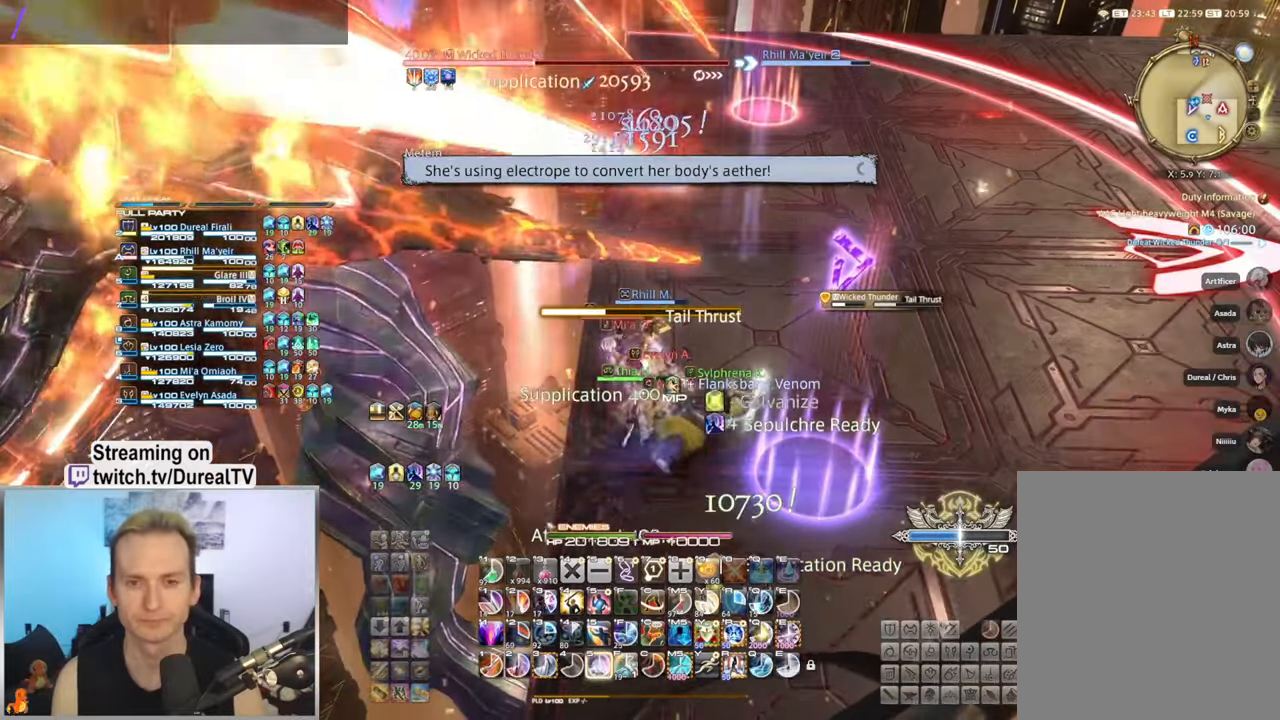
{"keys": [], "mouse": [], "events": [[50, "5", "down"], [117, "5", "up"], [217, "5", "down"], [283, "5", "up"], [367, "5", "down"], [450, "5", "up"]]}
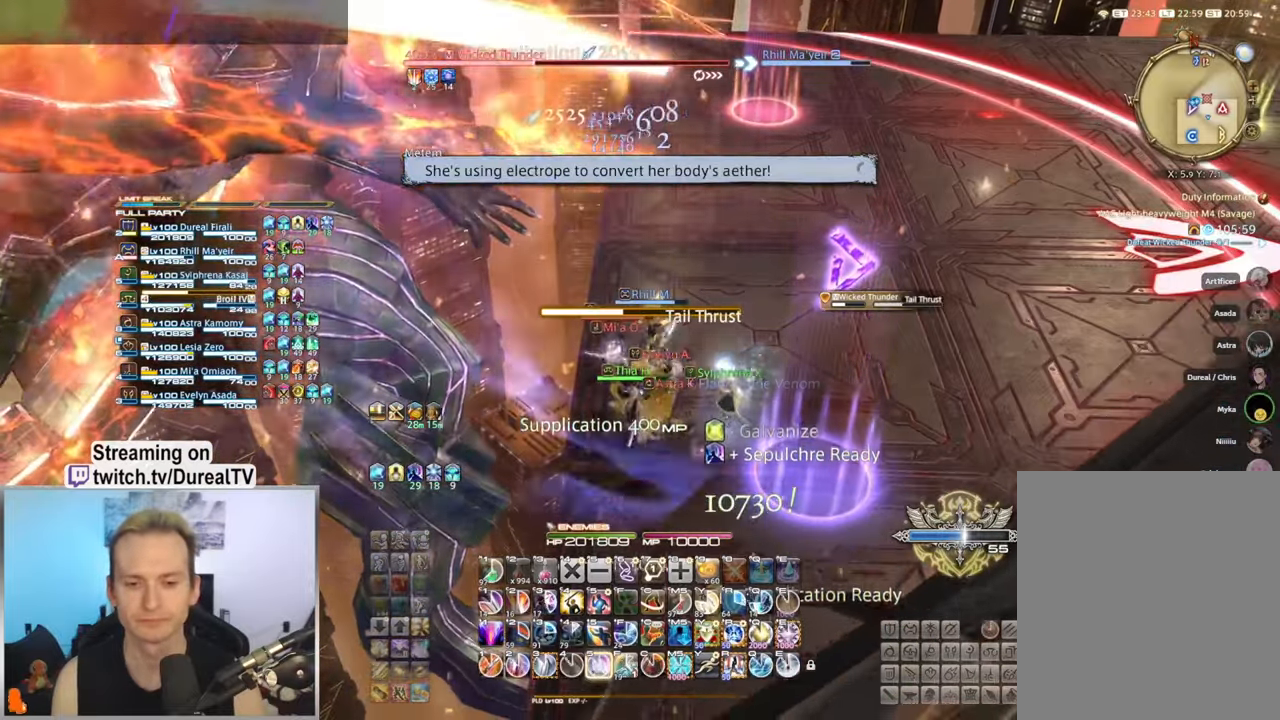
{"keys": [], "mouse": [], "events": [[33, "5", "down"], [117, "5", "up"]]}
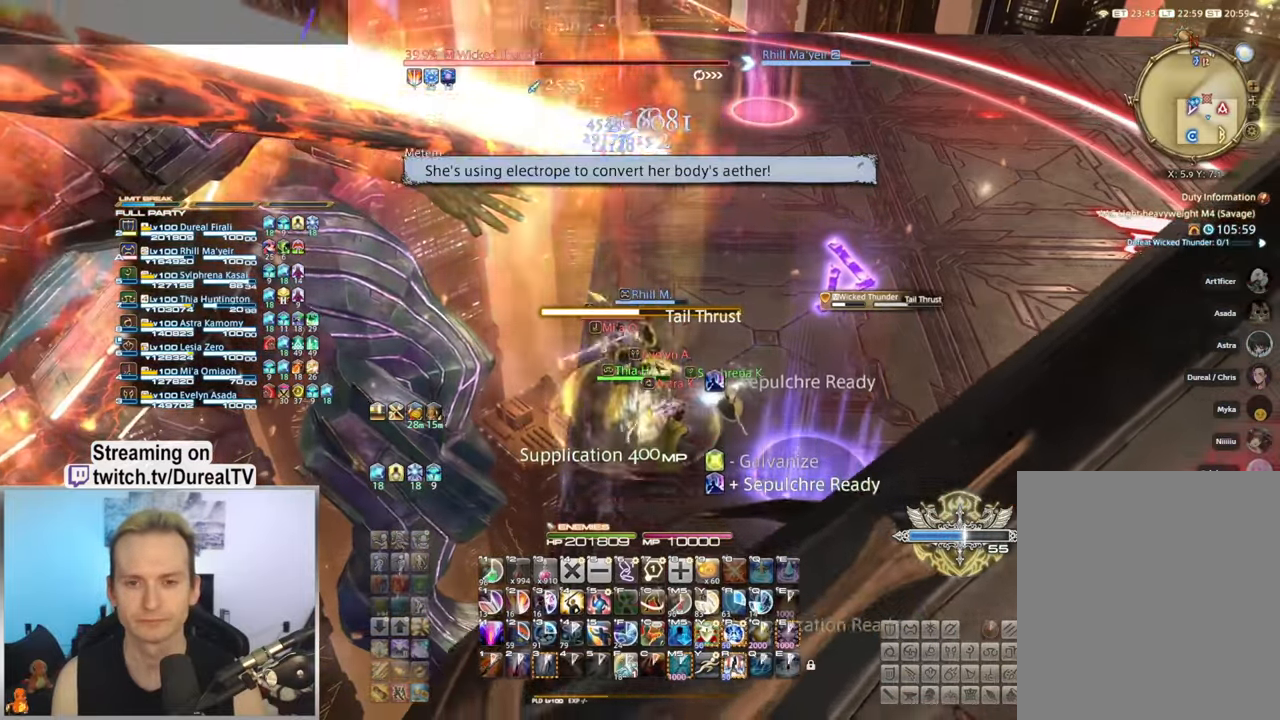
{"keys": [], "mouse": [], "events": []}
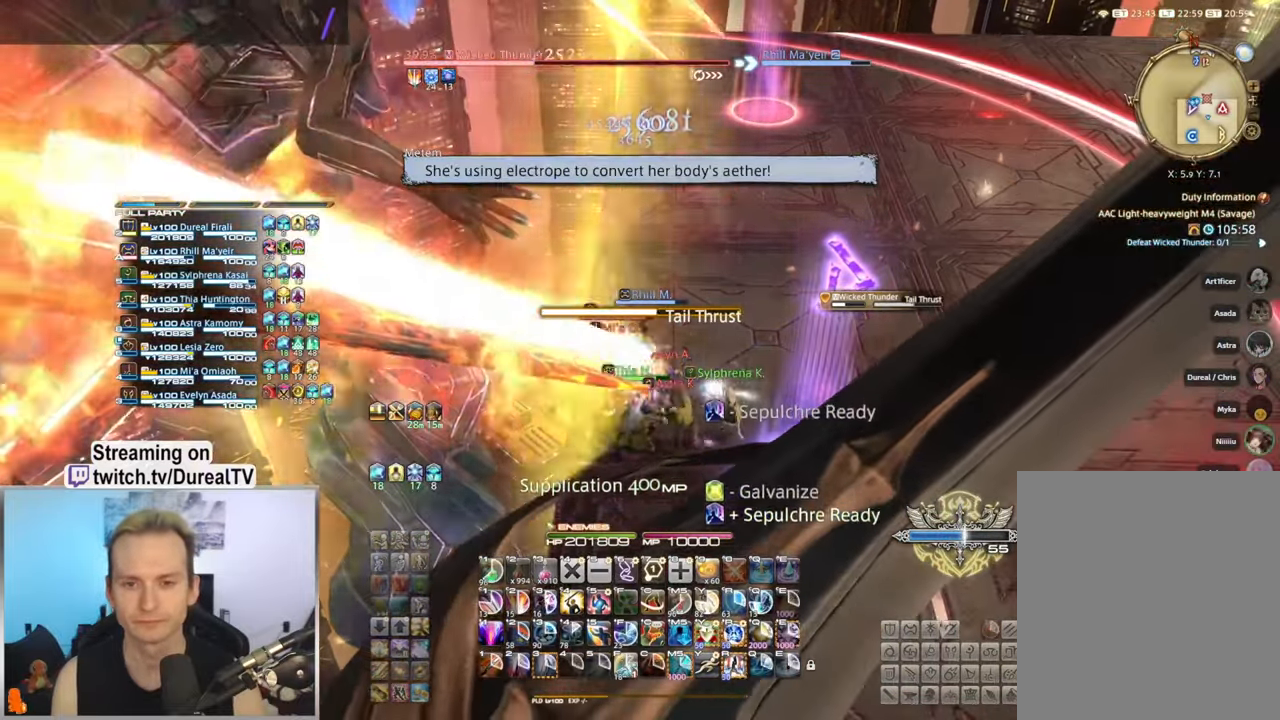
{"keys": [], "mouse": [], "events": []}
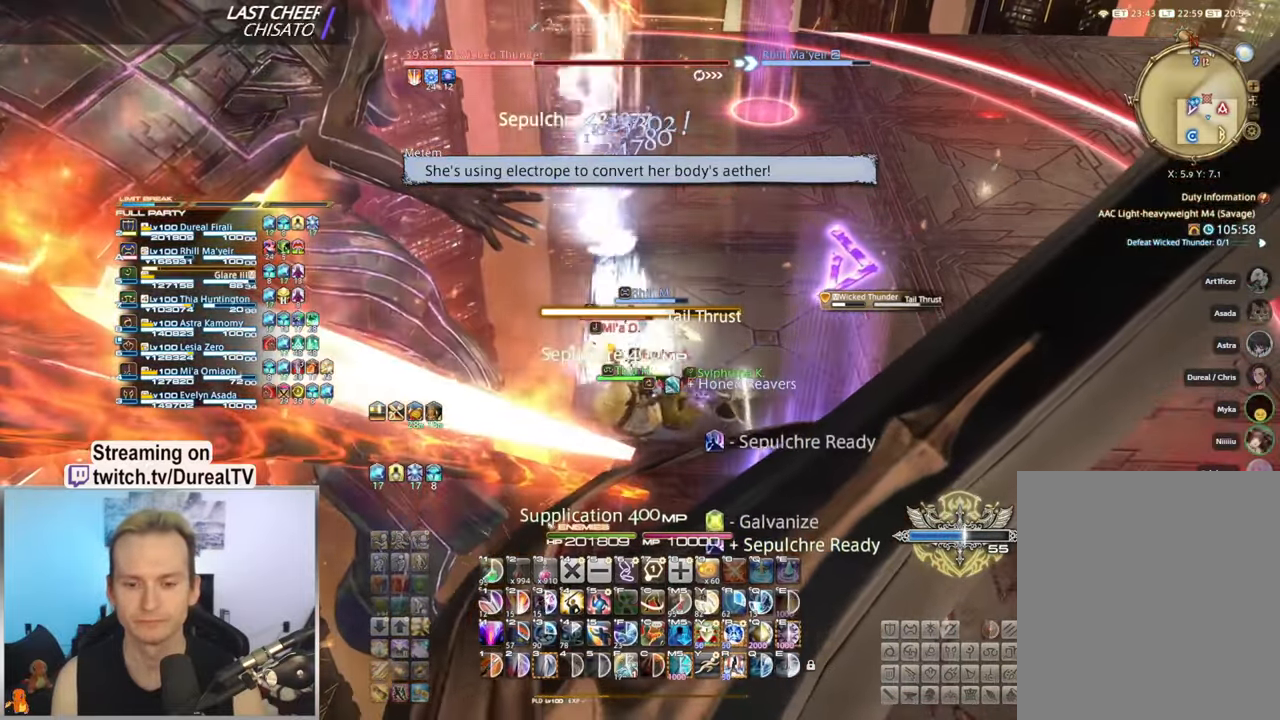
{"keys": [], "mouse": [], "events": []}
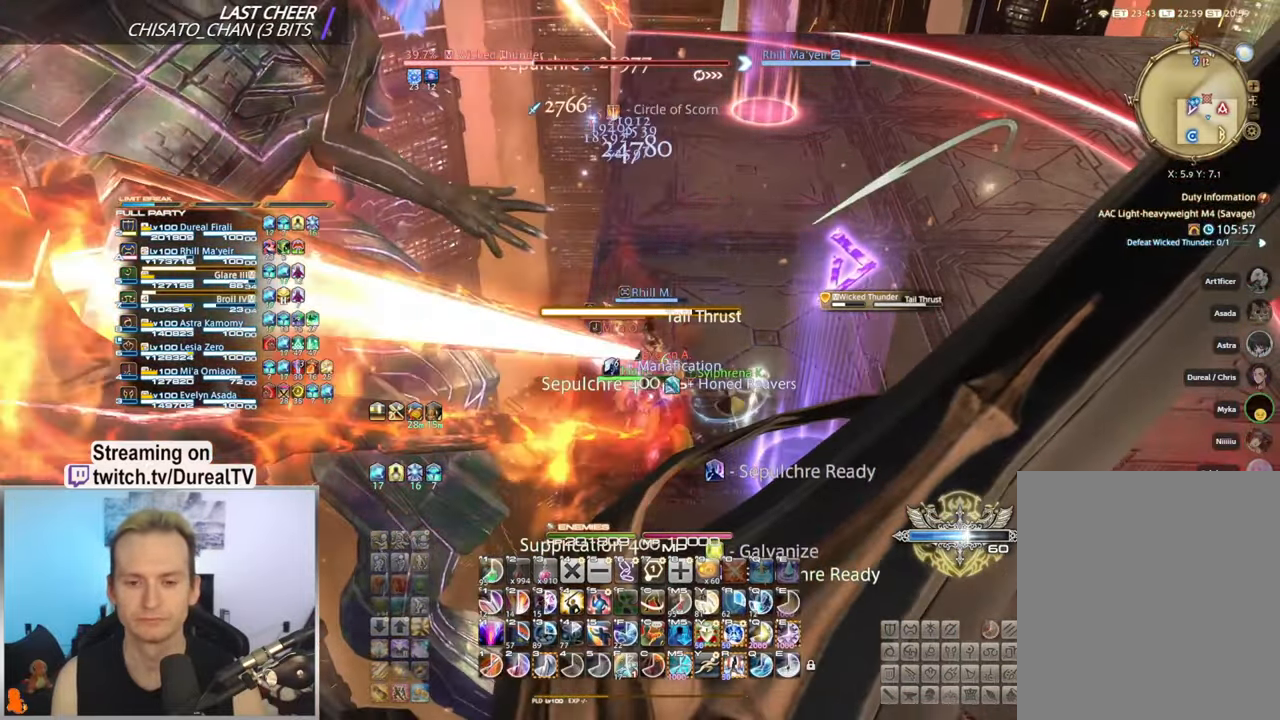
{"keys": [], "mouse": [], "events": [[150, "mouse_mb4", "down"], [267, "mouse_mb4", "up"], [367, "mouse_mb4", "down"], [484, "mouse_mb4", "up"]]}
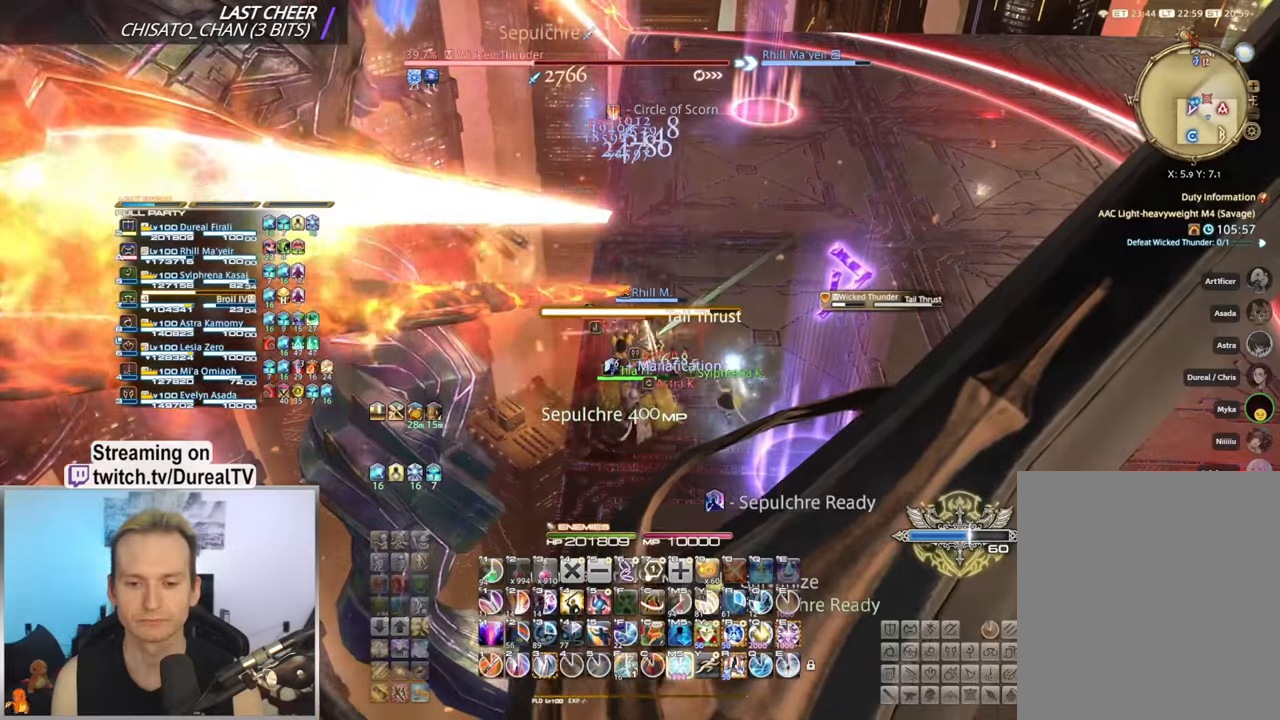
{"keys": [], "mouse": [], "events": []}
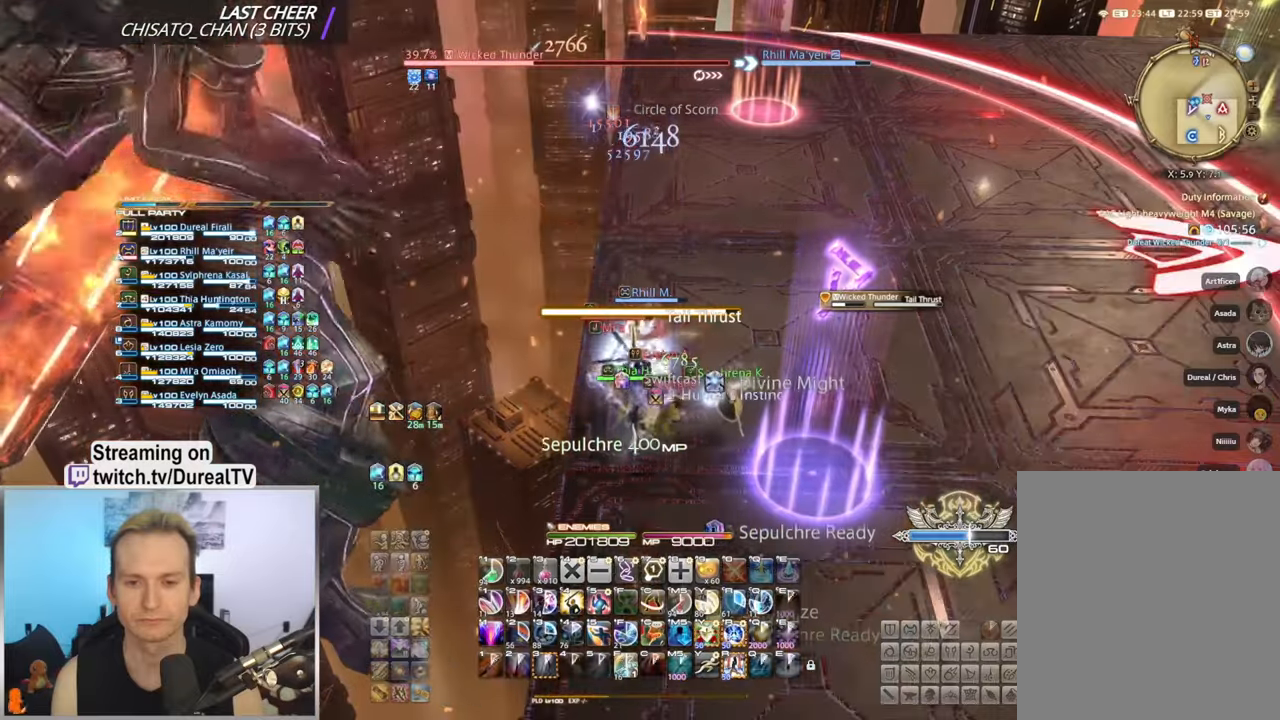
{"keys": [], "mouse": [], "events": []}
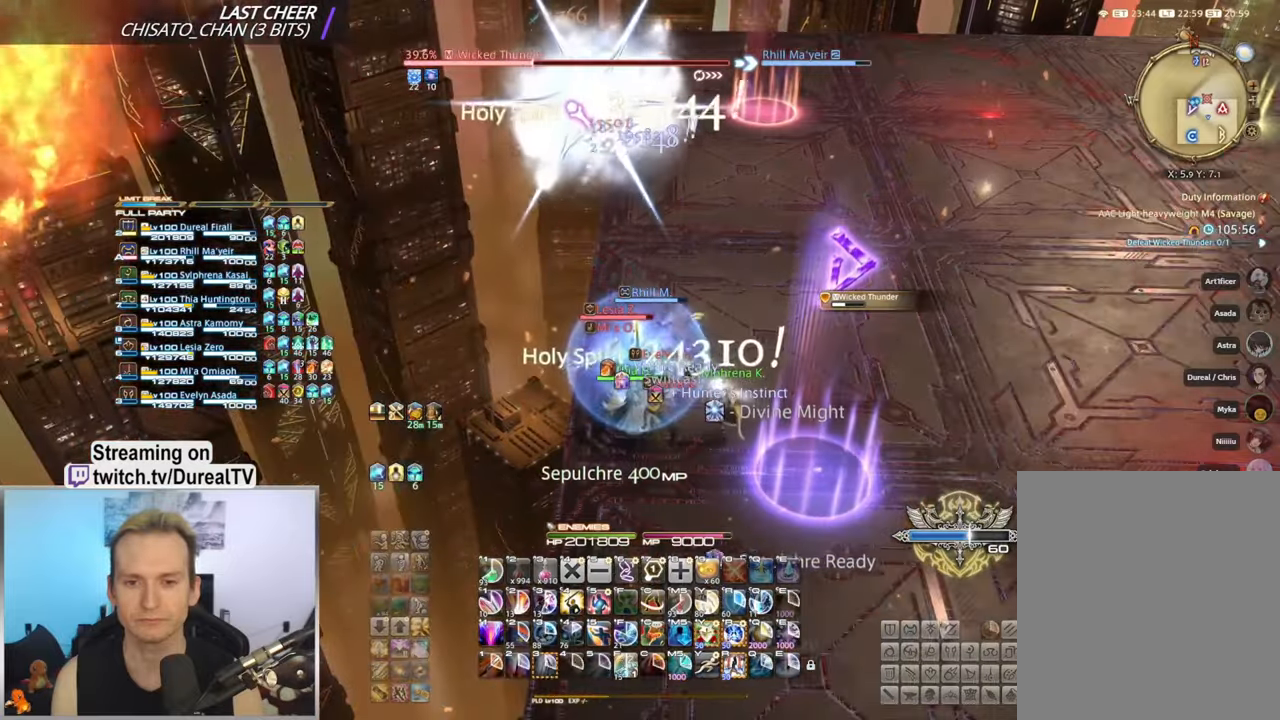
{"keys": [], "mouse": [], "events": []}
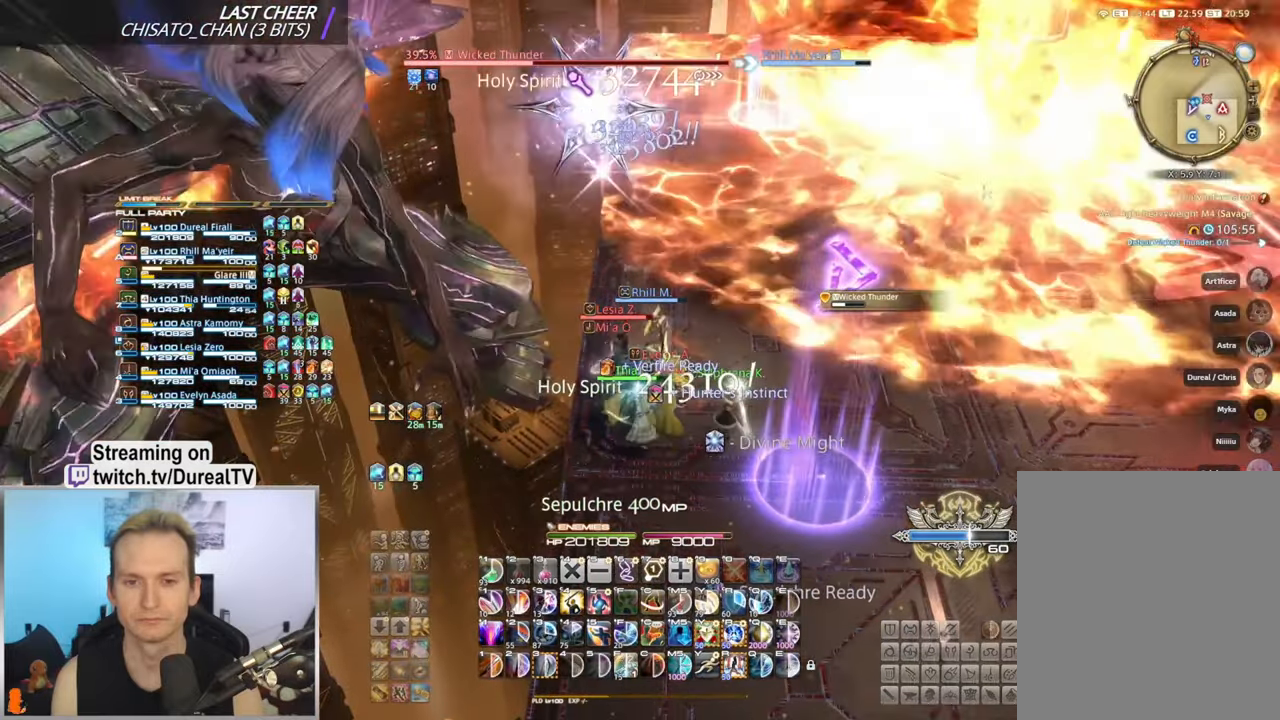
{"keys": ["w"], "mouse": [], "events": [[17, "3", "down"], [100, "w", "down"], [250, "3", "up"], [350, "3", "down"], [450, "3", "up"]]}
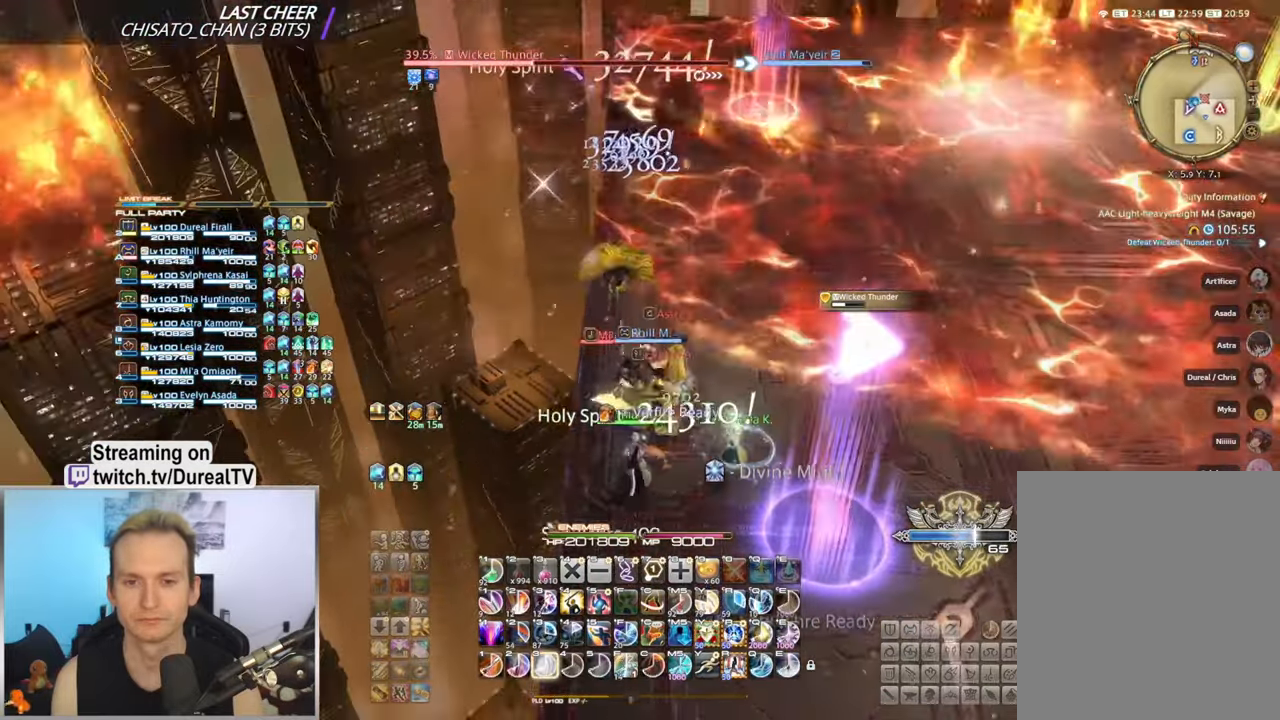
{"keys": ["3", "w"], "mouse": [], "events": [[17, "3", "down"], [117, "3", "up"], [184, "3", "down"], [267, "3", "up"], [334, "3", "down"], [450, "3", "up"], [467, "3", "down"]]}
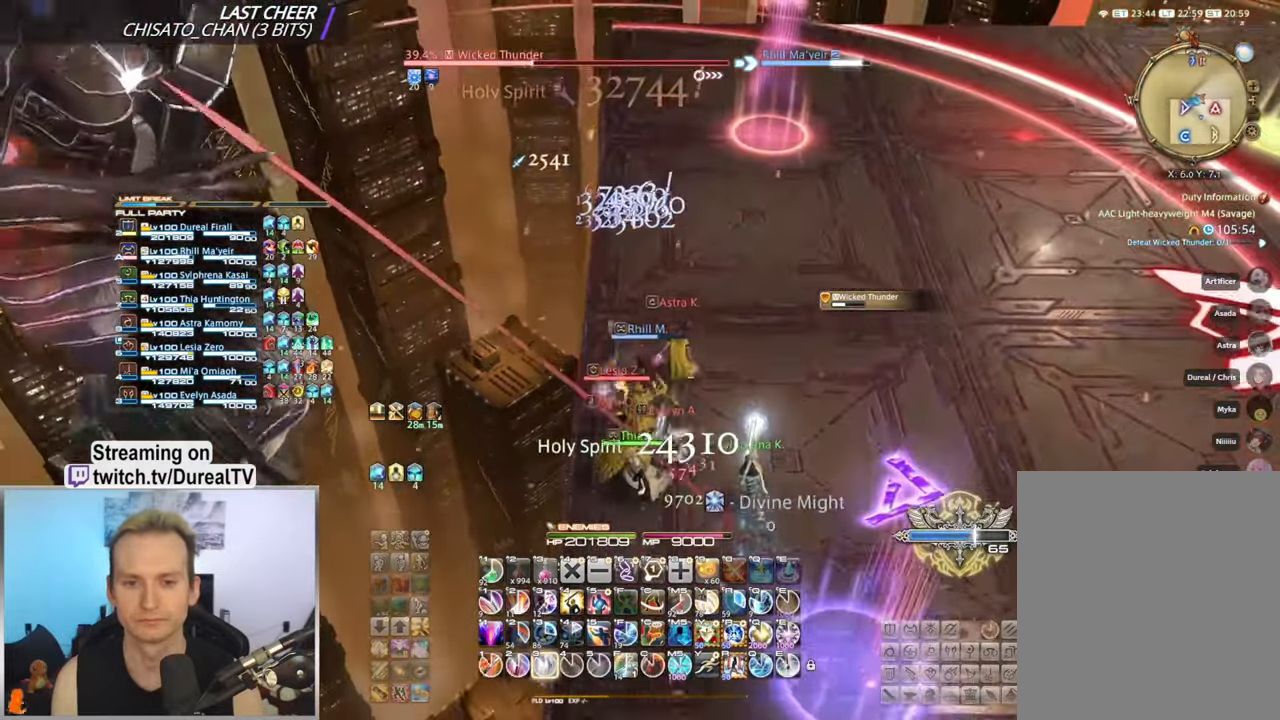
{"keys": ["w"], "mouse": [], "events": [[100, "3", "up"], [184, "3", "down"], [267, "3", "up"]]}
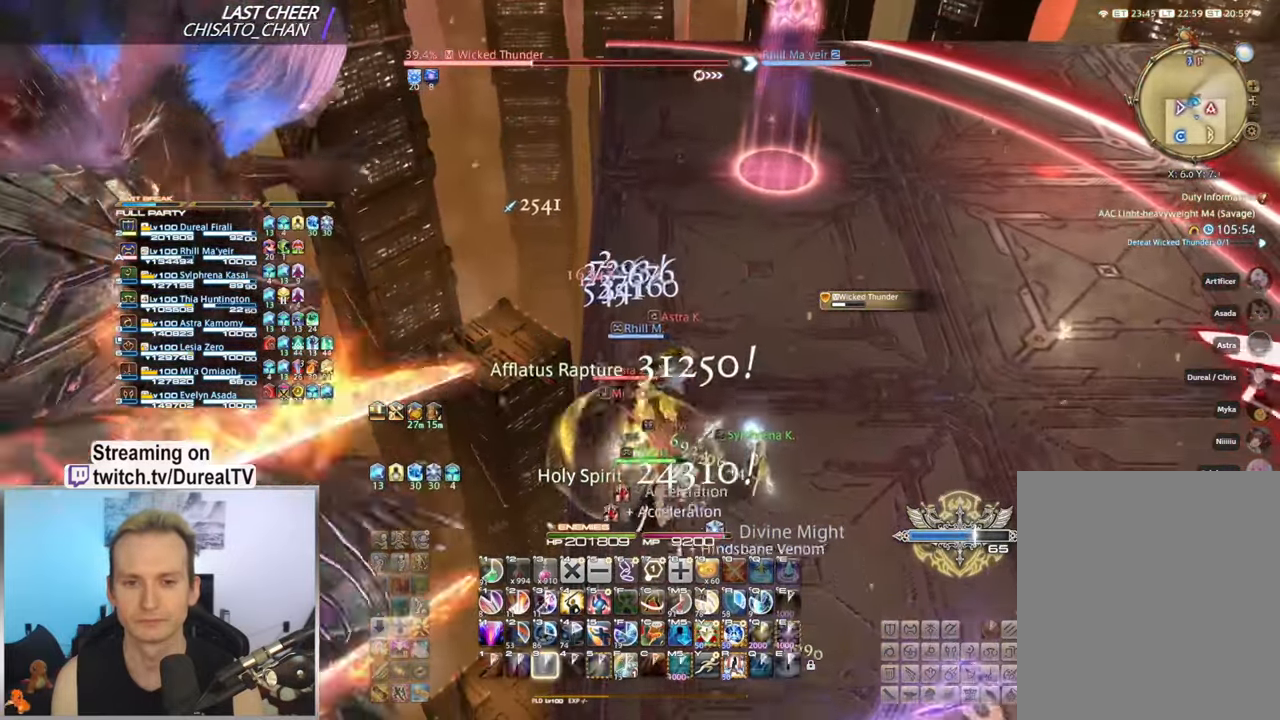
{"keys": ["w"], "mouse": [], "events": [[17, "3", "down"], [100, "3", "up"]]}
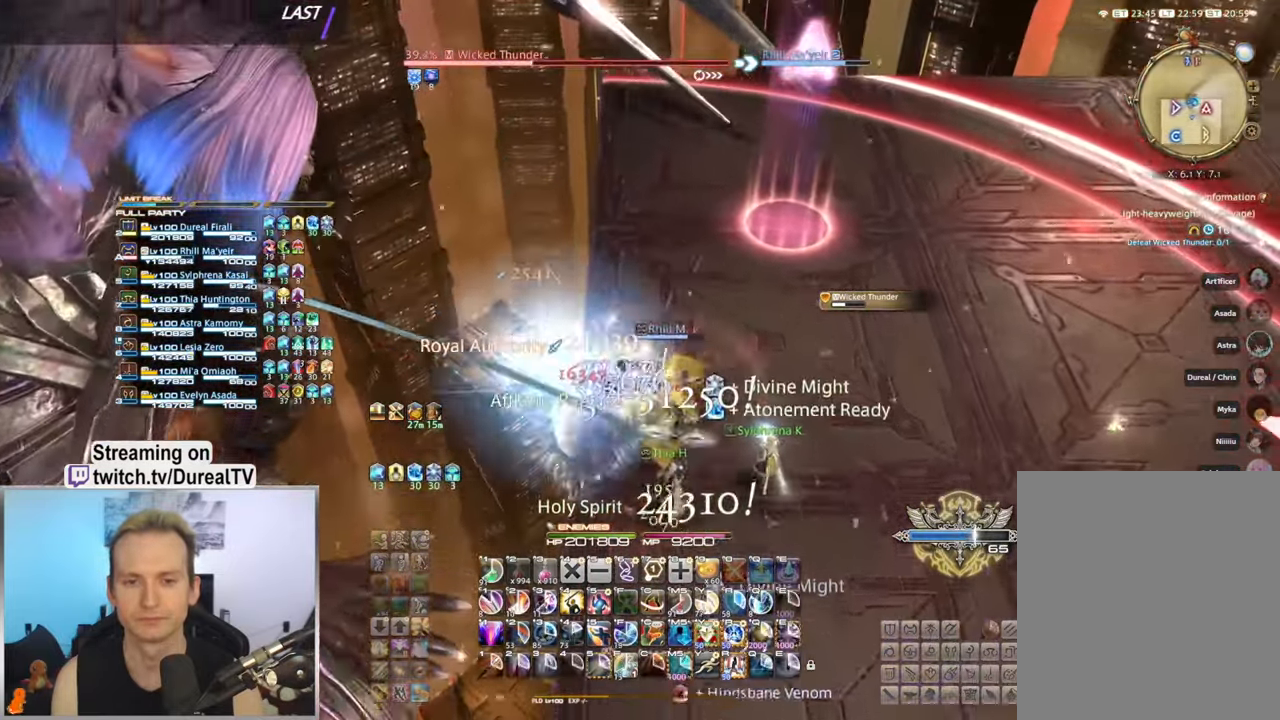
{"keys": ["w"], "mouse": [], "events": []}
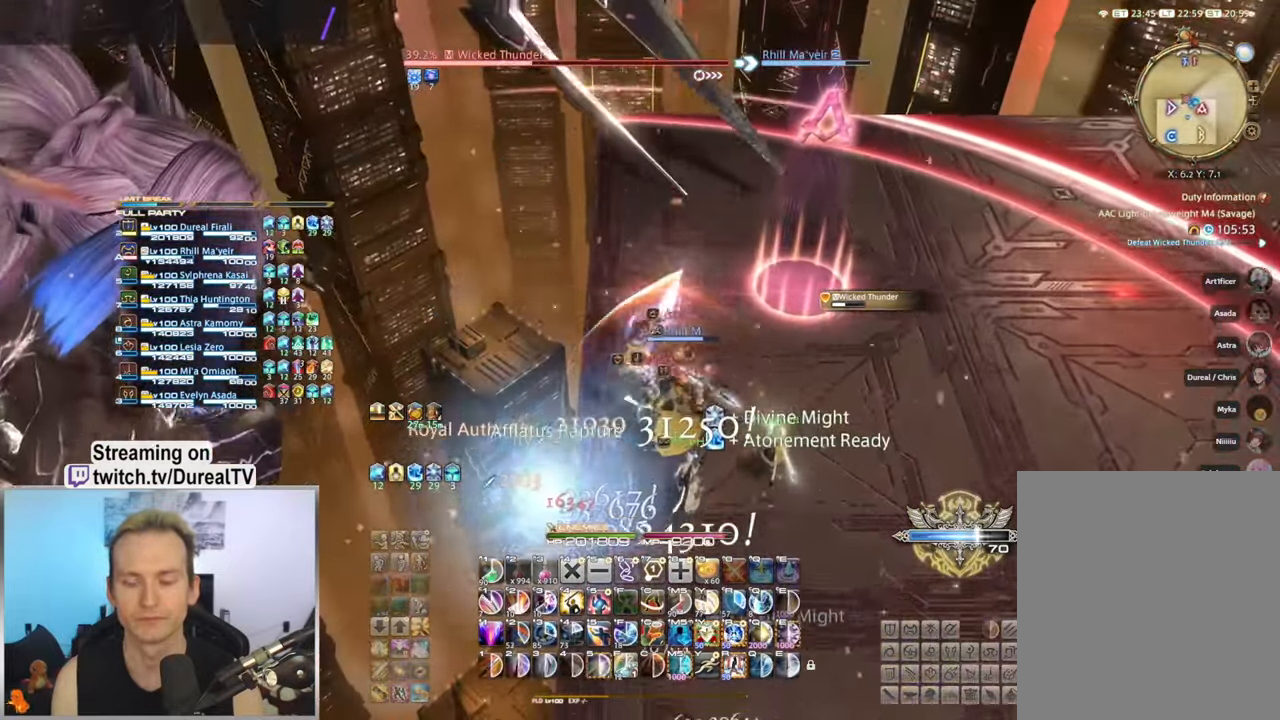
{"keys": ["w"], "mouse": [], "events": []}
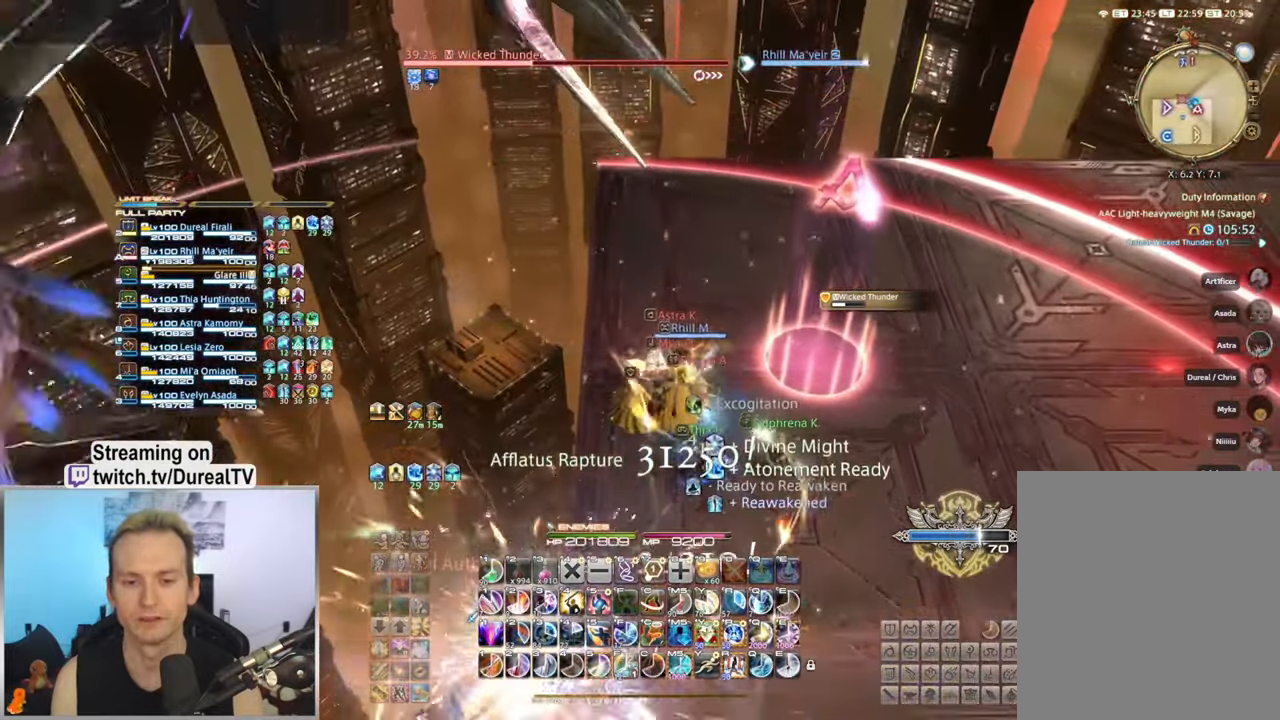
{"keys": ["1"], "mouse": [], "events": [[184, "1", "down"], [200, "w", "up"], [250, "1", "up"], [334, "1", "down"], [417, "1", "up"], [484, "1", "down"]]}
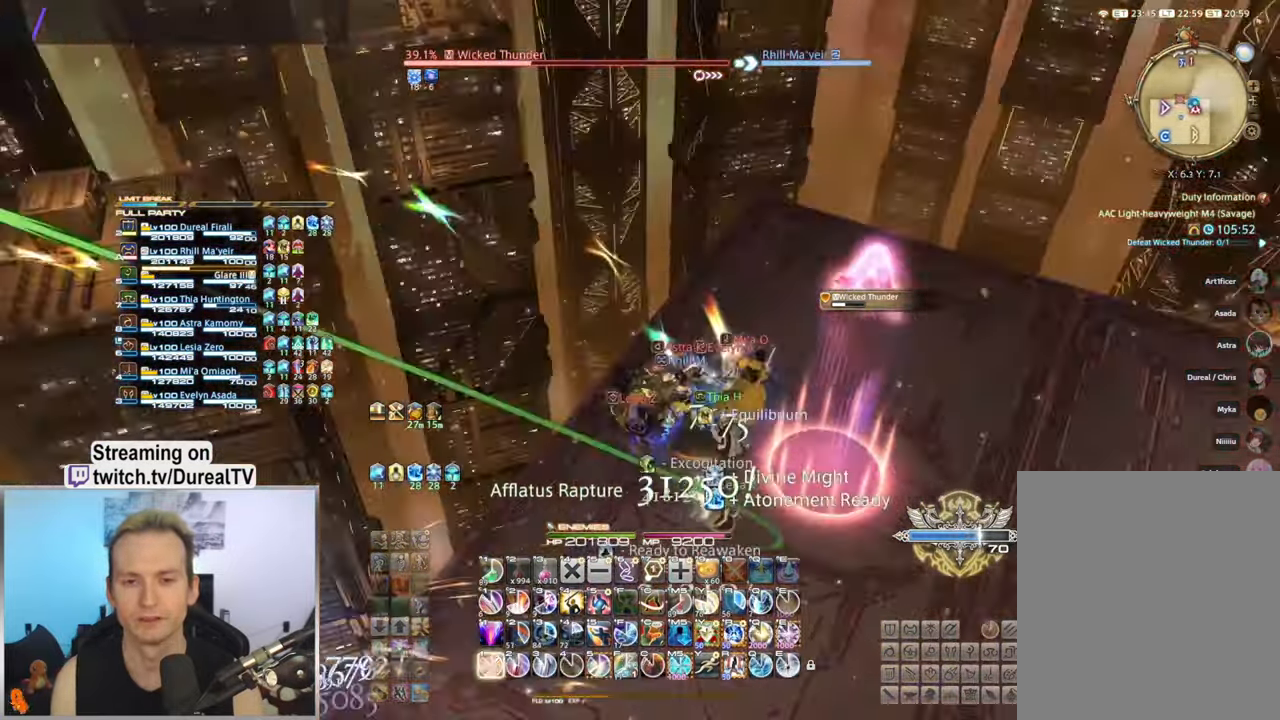
{"keys": [], "mouse": [], "events": [[50, "1", "up"], [150, "1", "down"], [217, "1", "up"], [300, "1", "down"], [383, "1", "up"]]}
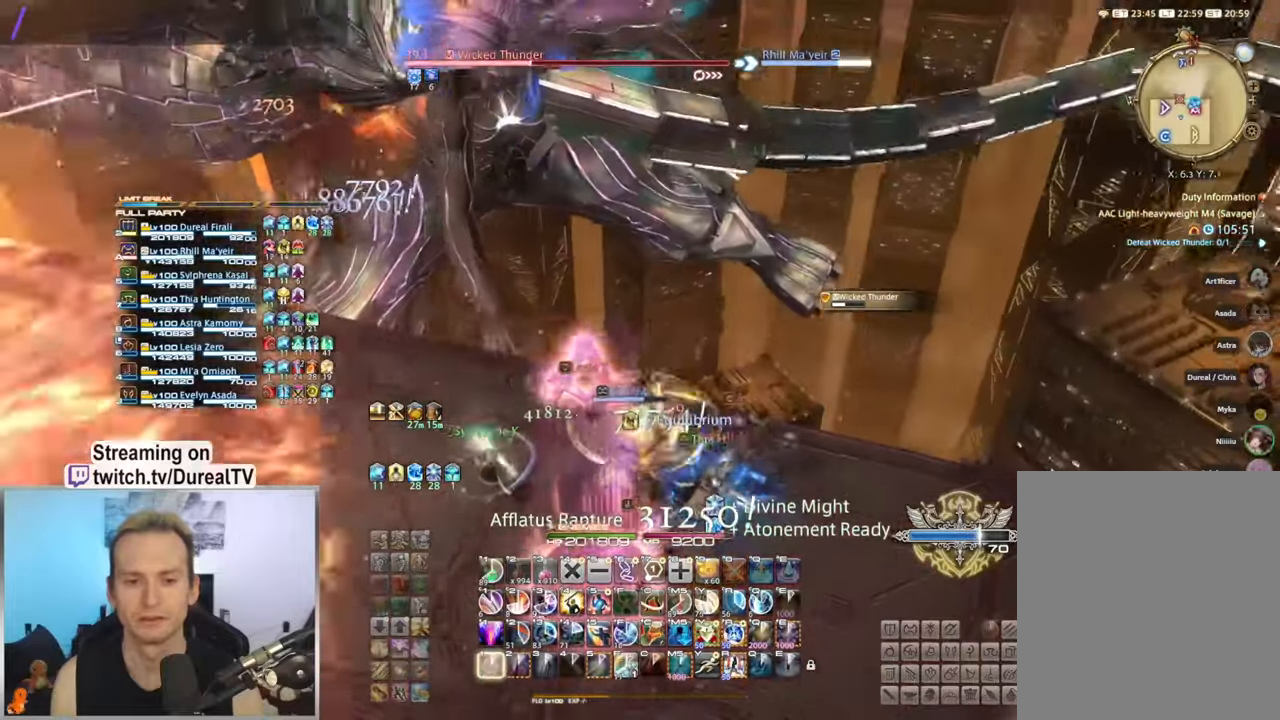
{"keys": ["a"], "mouse": [], "events": [[333, "a", "down"]]}
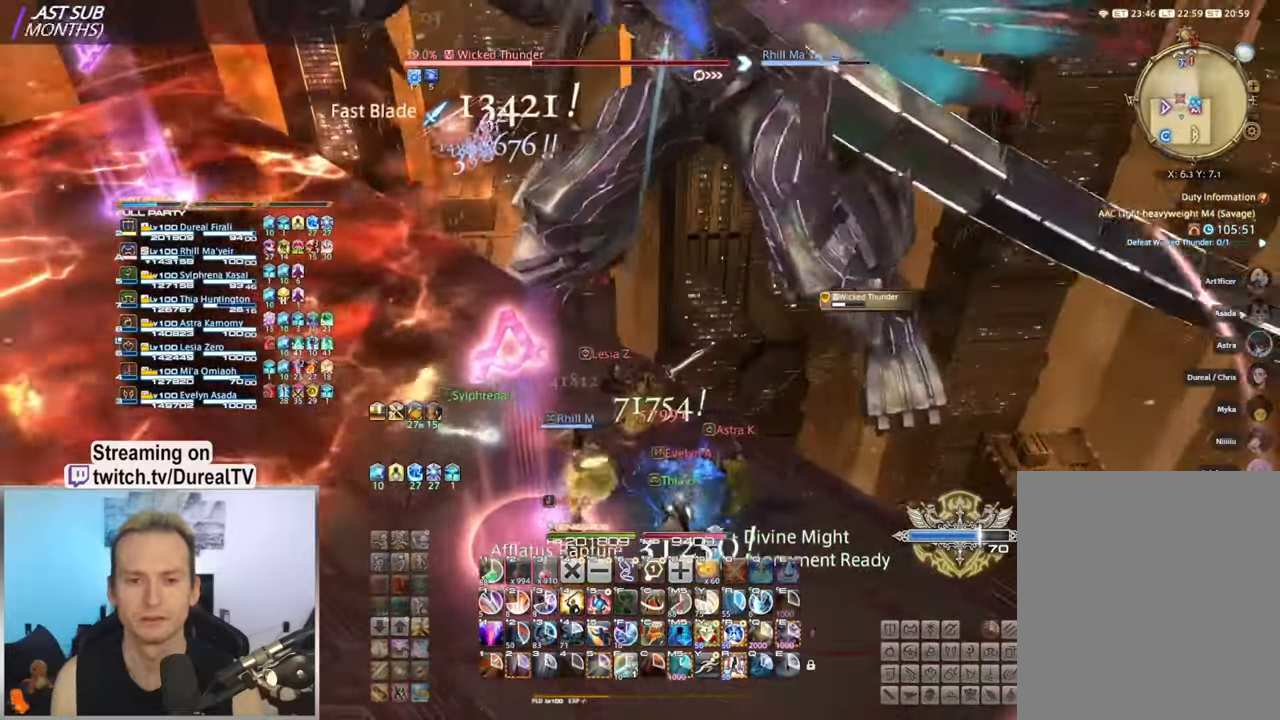
{"keys": ["a"], "mouse": [], "events": []}
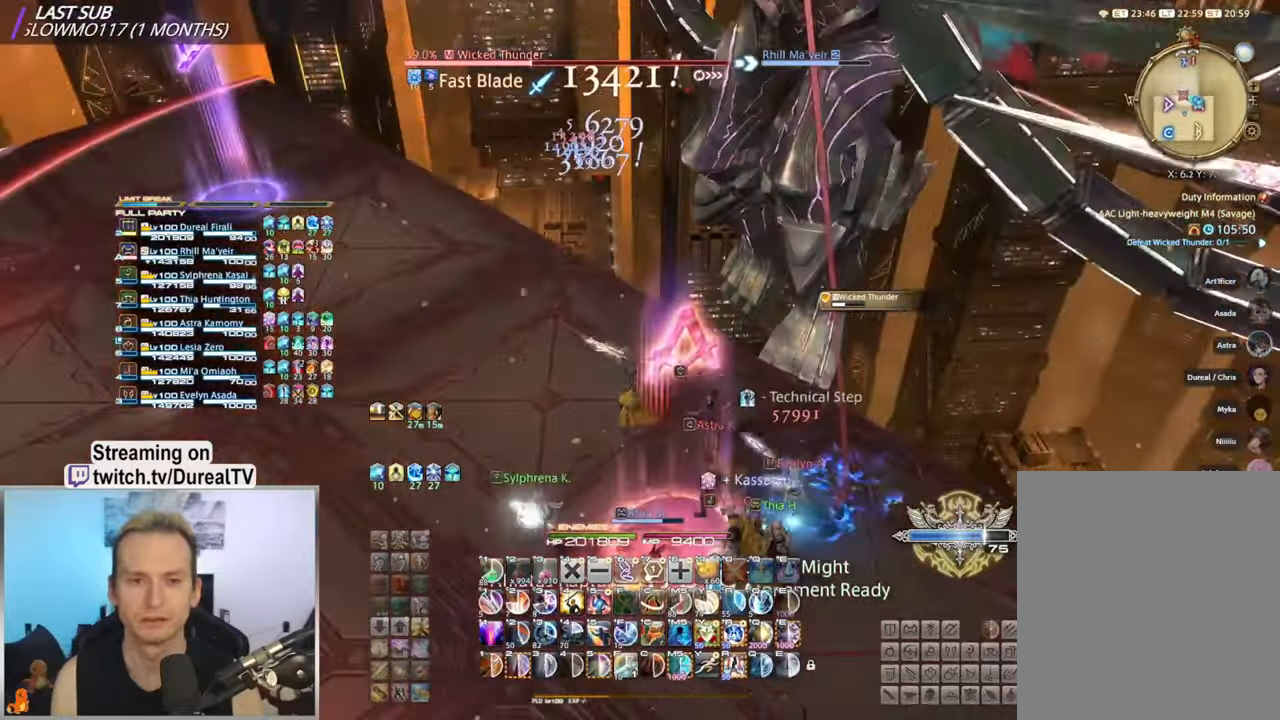
{"keys": ["a"], "mouse": [], "events": [[217, "2", "down"], [283, "2", "up"], [400, "2", "down"], [450, "2", "up"]]}
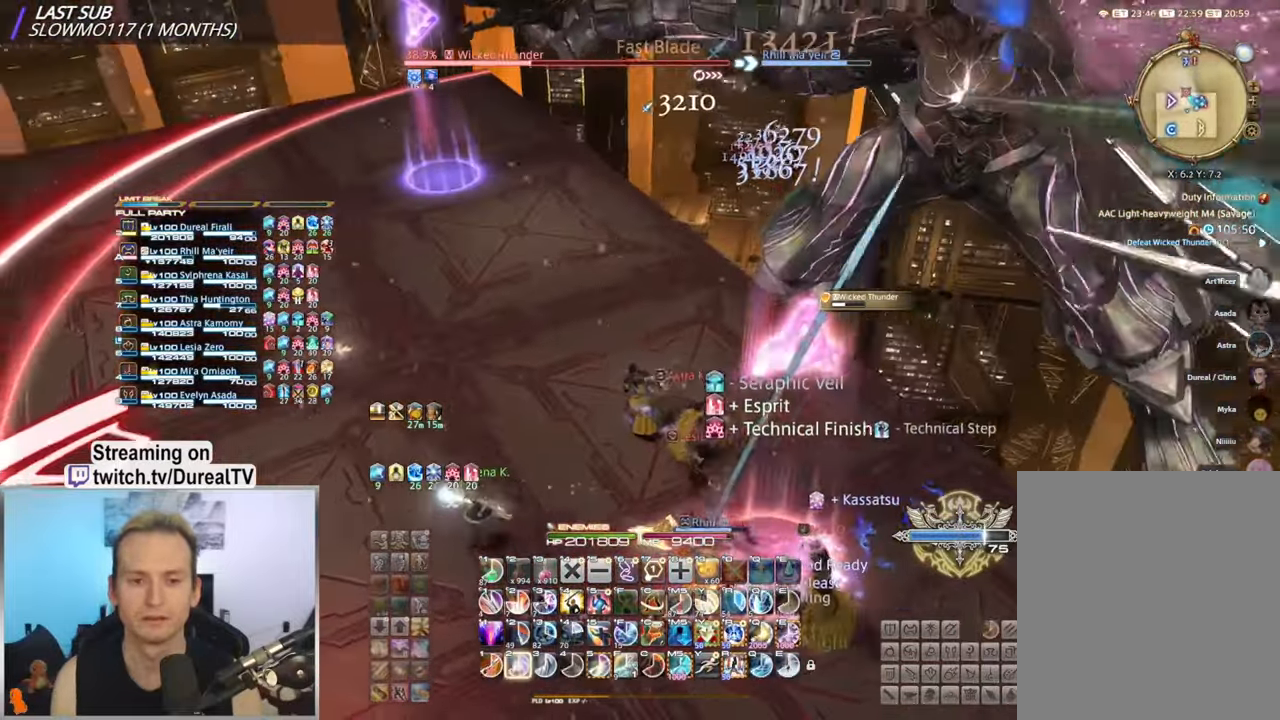
{"keys": ["a"], "mouse": [], "events": [[83, "2", "down"], [133, "2", "up"], [217, "2", "down"], [267, "2", "up"], [400, "2", "down"], [417, "2", "up"]]}